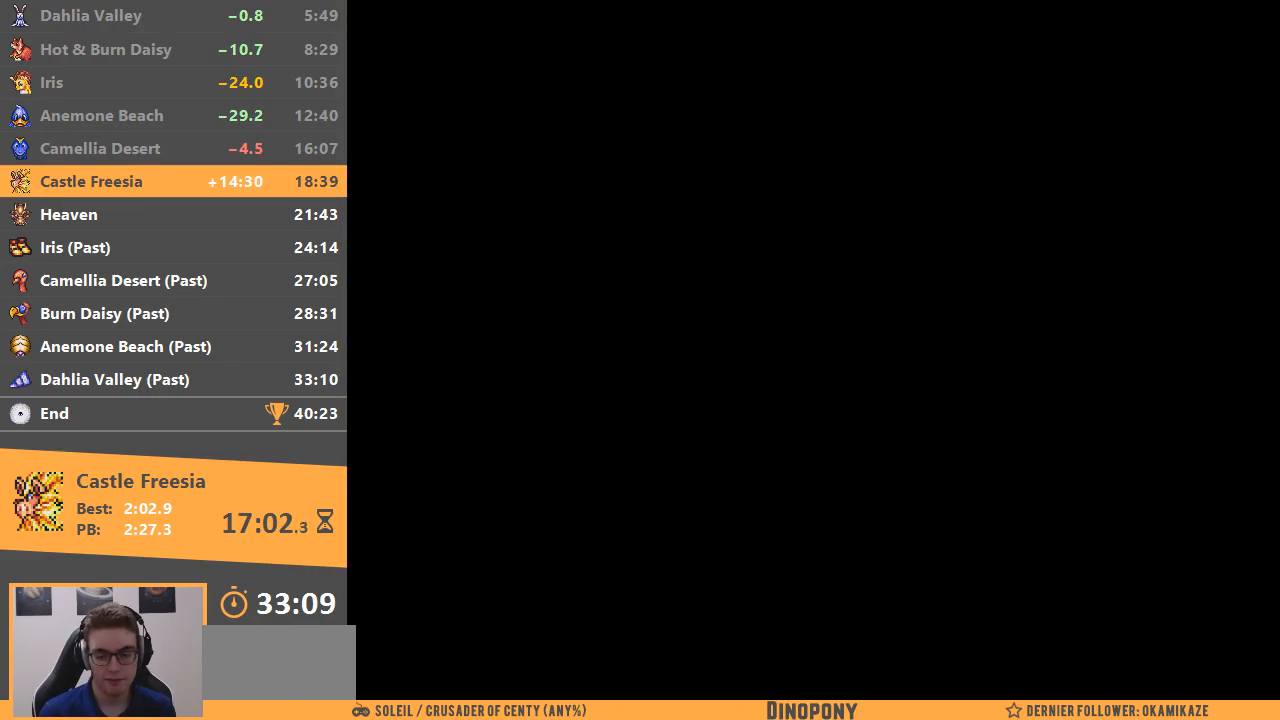
Gameplay with a controller; each line is a JSON object with the inputs held at the frame after it. "events" lists button and stick changes between this image and that frame as [ms after this image, input, new state], when the widget could be followed in between. Not read: DPAD_DOWN DPAD_LEFT DPAD_RIGHT DPAD_UP L3 R3.
{"buttons": ["START"], "events": [[67, "START", "up"], [133, "START", "down"], [217, "START", "up"], [300, "START", "down"], [350, "START", "up"], [417, "START", "down"]]}
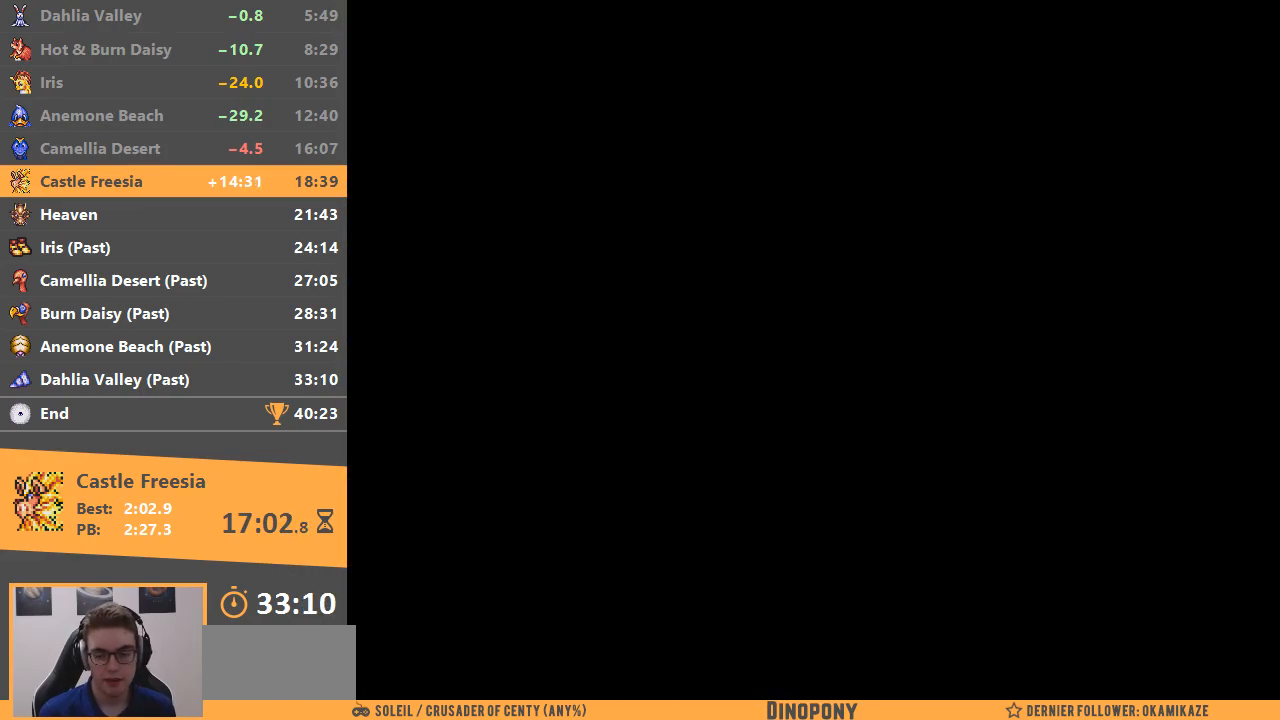
{"buttons": ["START"], "events": [[16, "START", "up"], [83, "START", "down"], [166, "START", "up"], [233, "START", "down"], [283, "START", "up"], [350, "START", "down"], [417, "START", "up"], [483, "START", "down"]]}
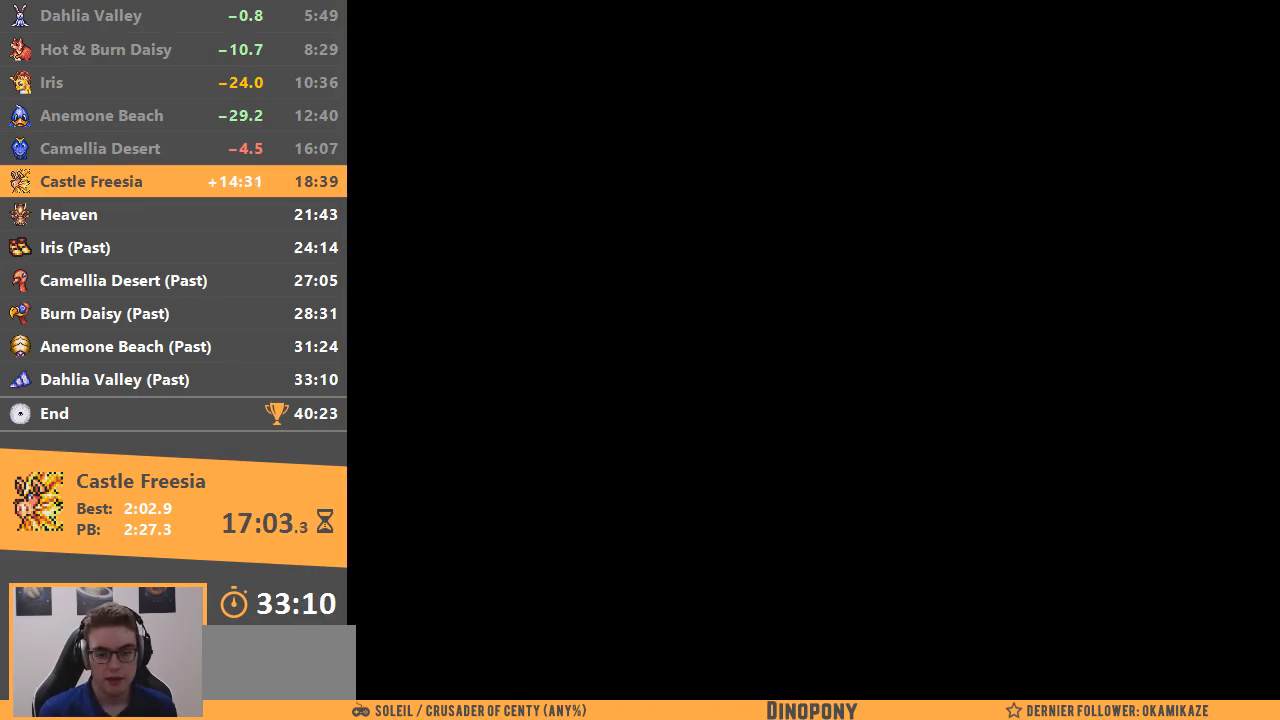
{"buttons": [], "events": [[50, "START", "up"], [100, "START", "down"], [200, "START", "up"], [234, "START", "down"], [317, "START", "up"], [367, "START", "down"], [450, "START", "up"]]}
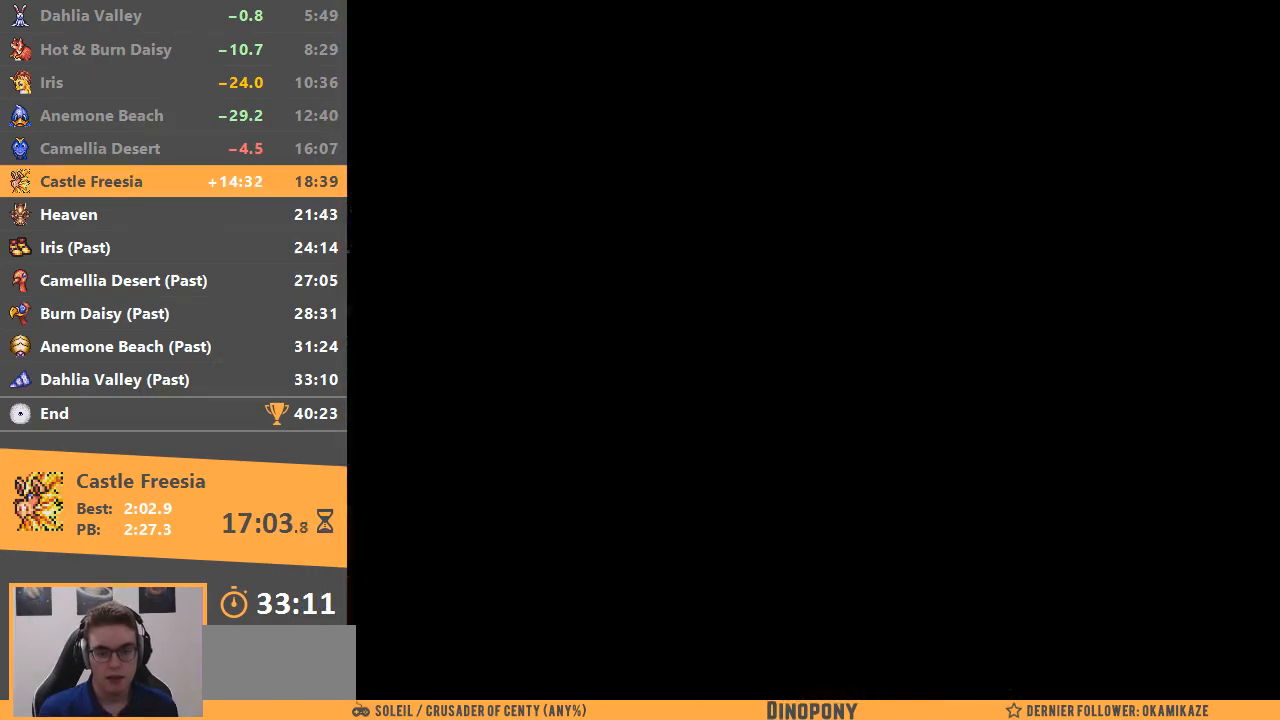
{"buttons": [], "events": [[16, "START", "down"], [83, "START", "up"], [116, "START", "down"], [200, "START", "up"]]}
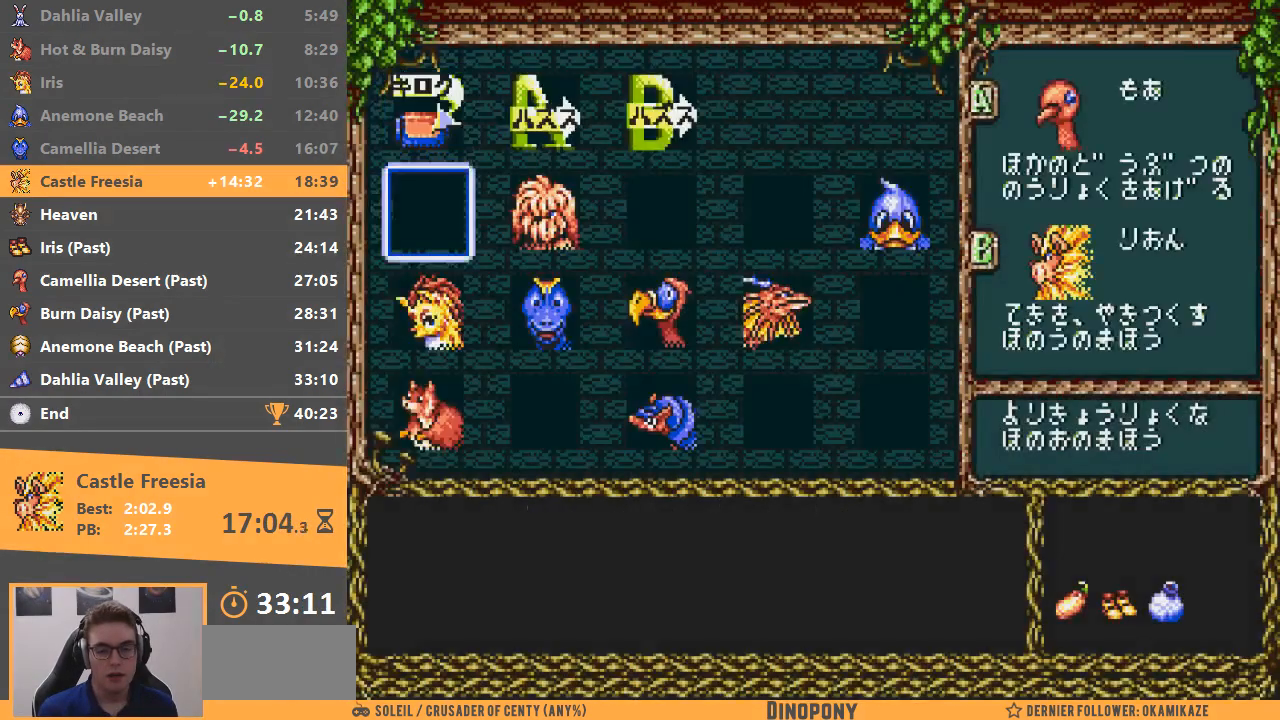
{"buttons": [], "events": []}
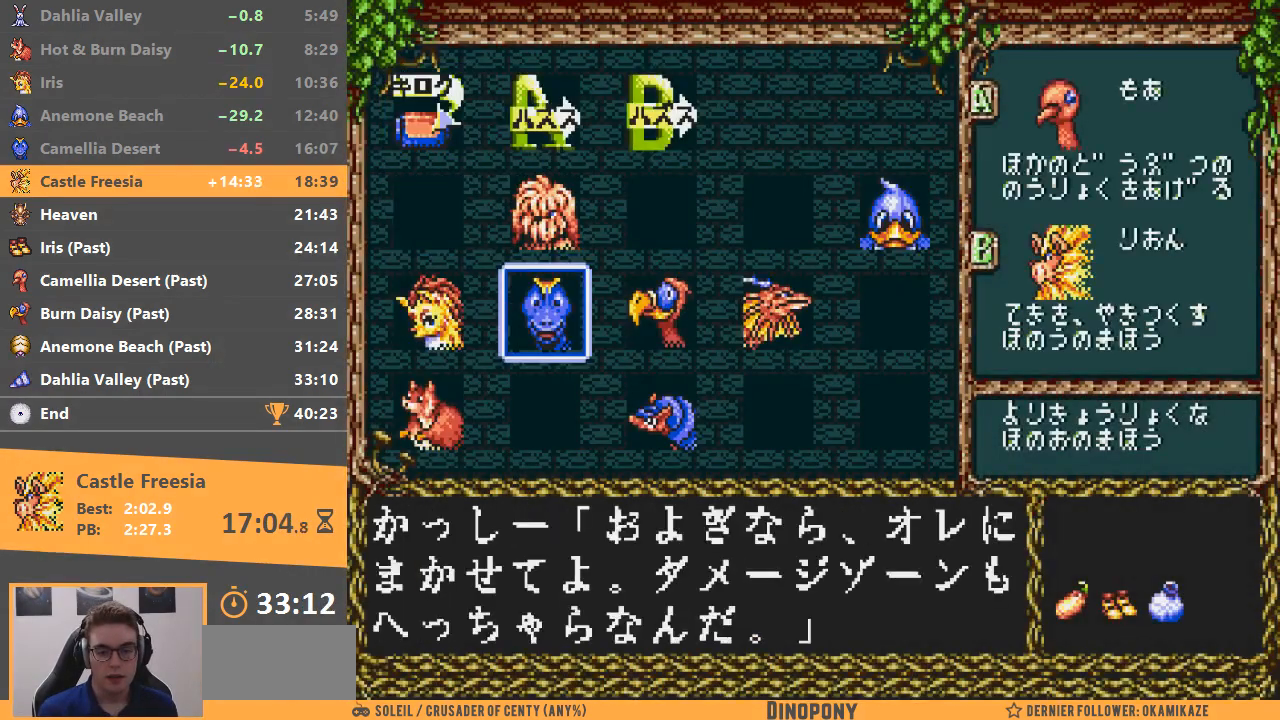
{"buttons": ["A"], "events": [[234, "A", "down"], [351, "A", "up"], [501, "A", "down"]]}
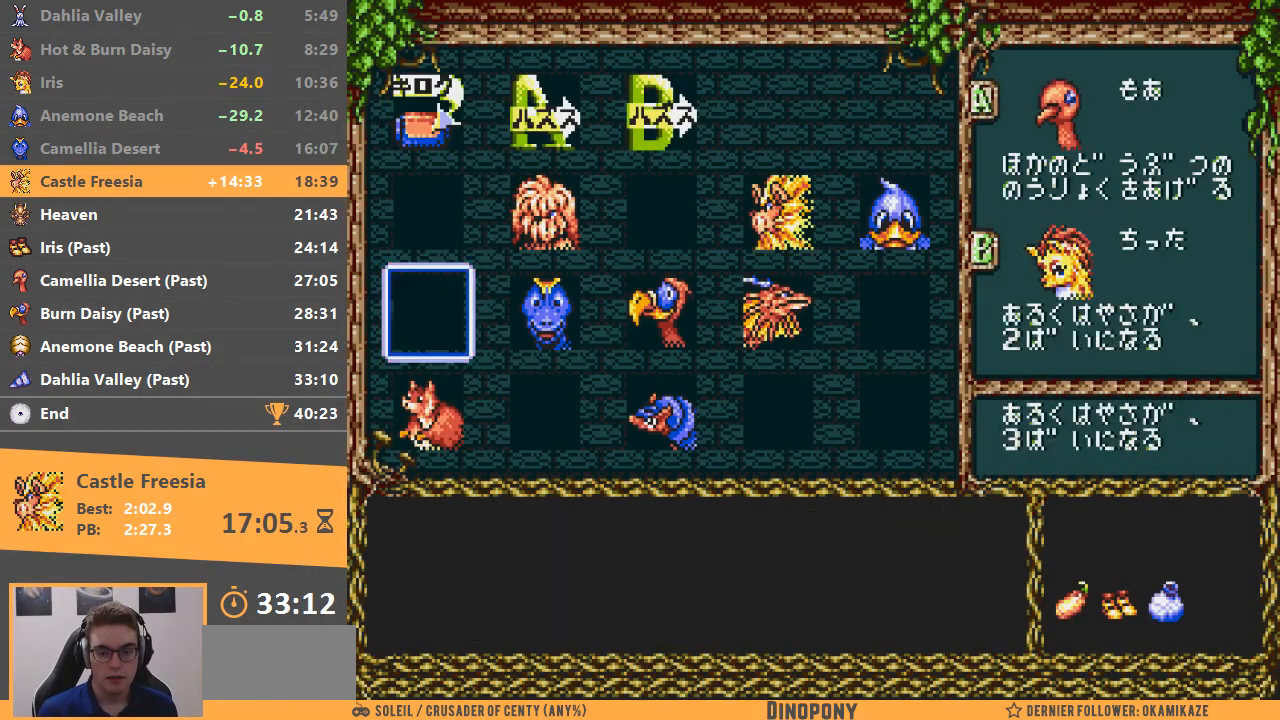
{"buttons": [], "events": [[100, "A", "up"], [150, "START", "down"], [250, "START", "up"]]}